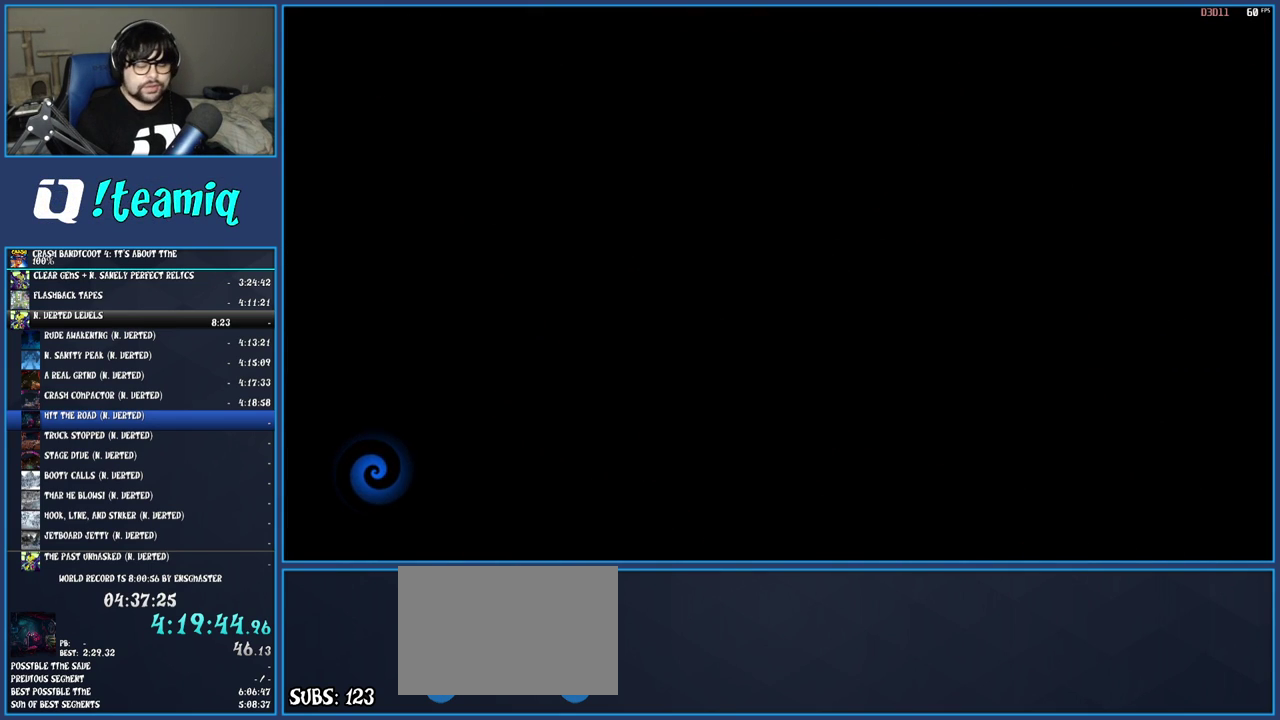
Gameplay with a controller (PlayStation layout); each line is a JSON object with the inputs held at the frame after it. "events" lists button and stick changes between this image and that frame as [ms after this image, input, new state], when the widget could be followed in between. Not read: L3 R3.
{"buttons": ["TRIANGLE"], "left_stick": "left", "right_stick": "center", "events": [[33, "TRIANGLE", "up"], [117, "TRIANGLE", "down"], [200, "TRIANGLE", "up"], [283, "TRIANGLE", "down"], [383, "TRIANGLE", "up"], [450, "TRIANGLE", "down"]]}
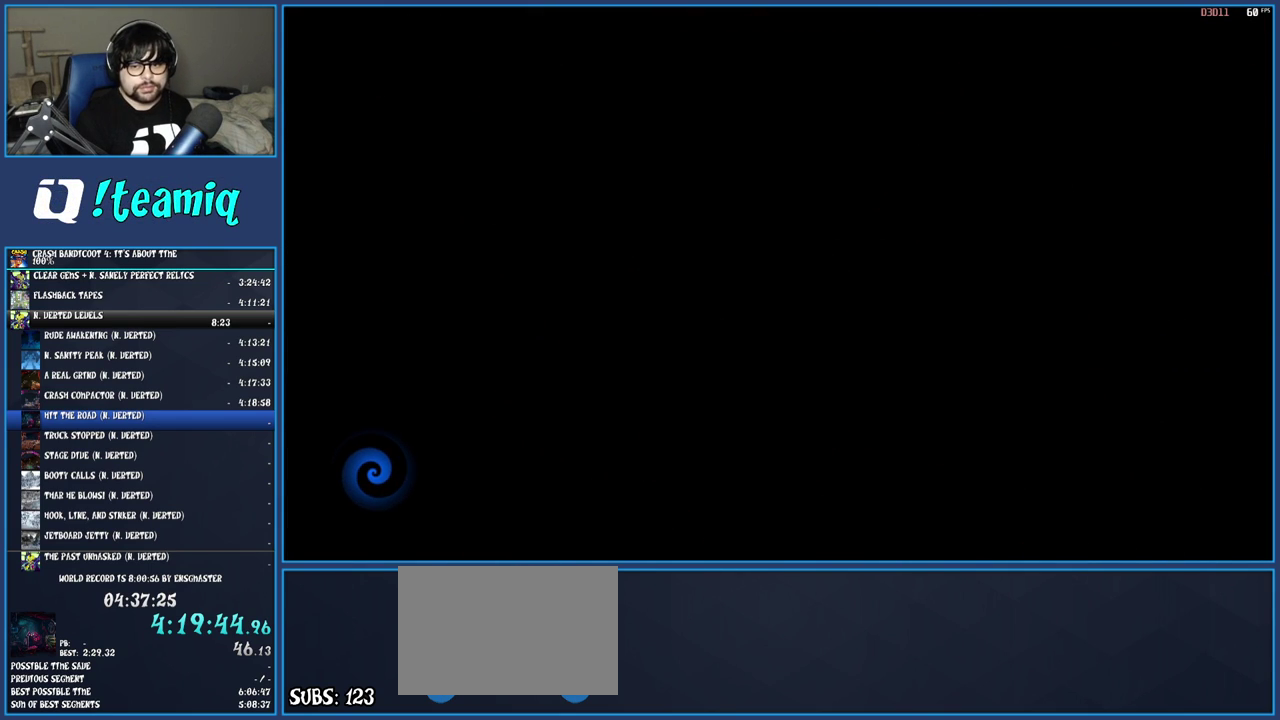
{"buttons": ["TRIANGLE"], "left_stick": "left", "right_stick": "center", "events": [[33, "TRIANGLE", "up"], [117, "TRIANGLE", "down"], [217, "TRIANGLE", "up"], [300, "TRIANGLE", "down"], [400, "TRIANGLE", "up"], [483, "TRIANGLE", "down"]]}
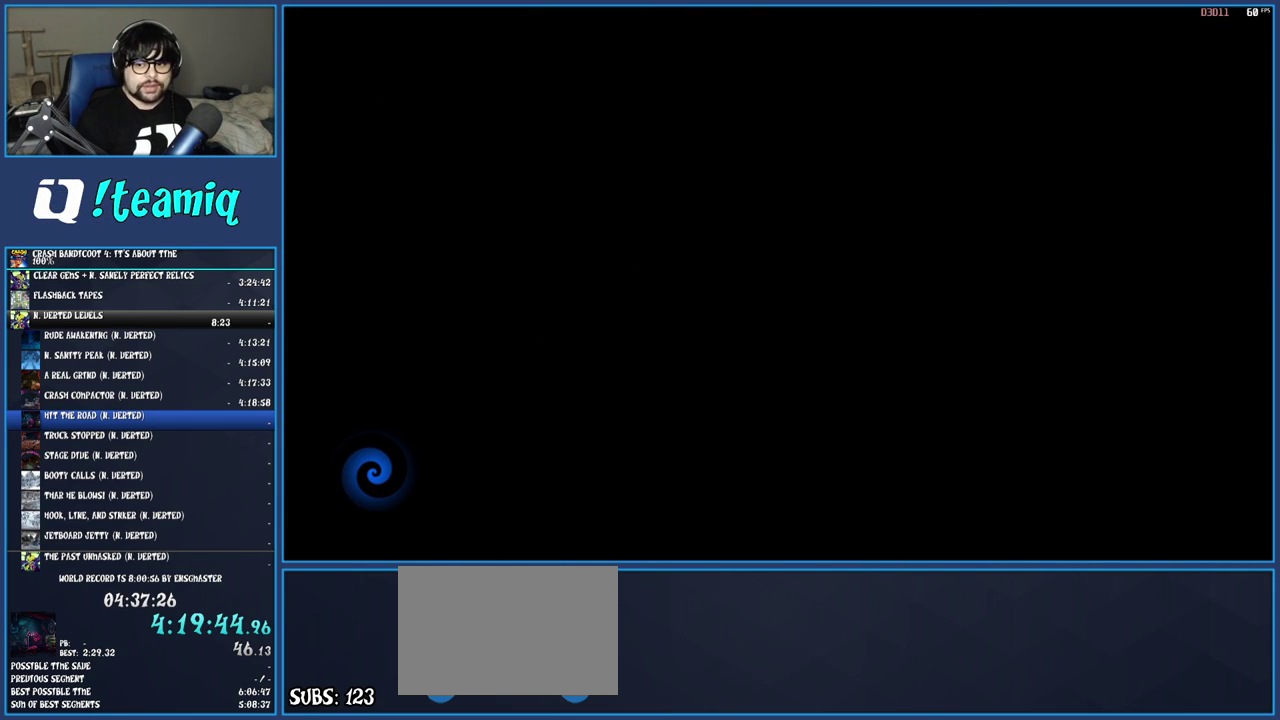
{"buttons": [], "left_stick": "left", "right_stick": "center", "events": [[83, "TRIANGLE", "up"], [167, "TRIANGLE", "down"], [267, "TRIANGLE", "up"], [350, "TRIANGLE", "down"], [450, "TRIANGLE", "up"]]}
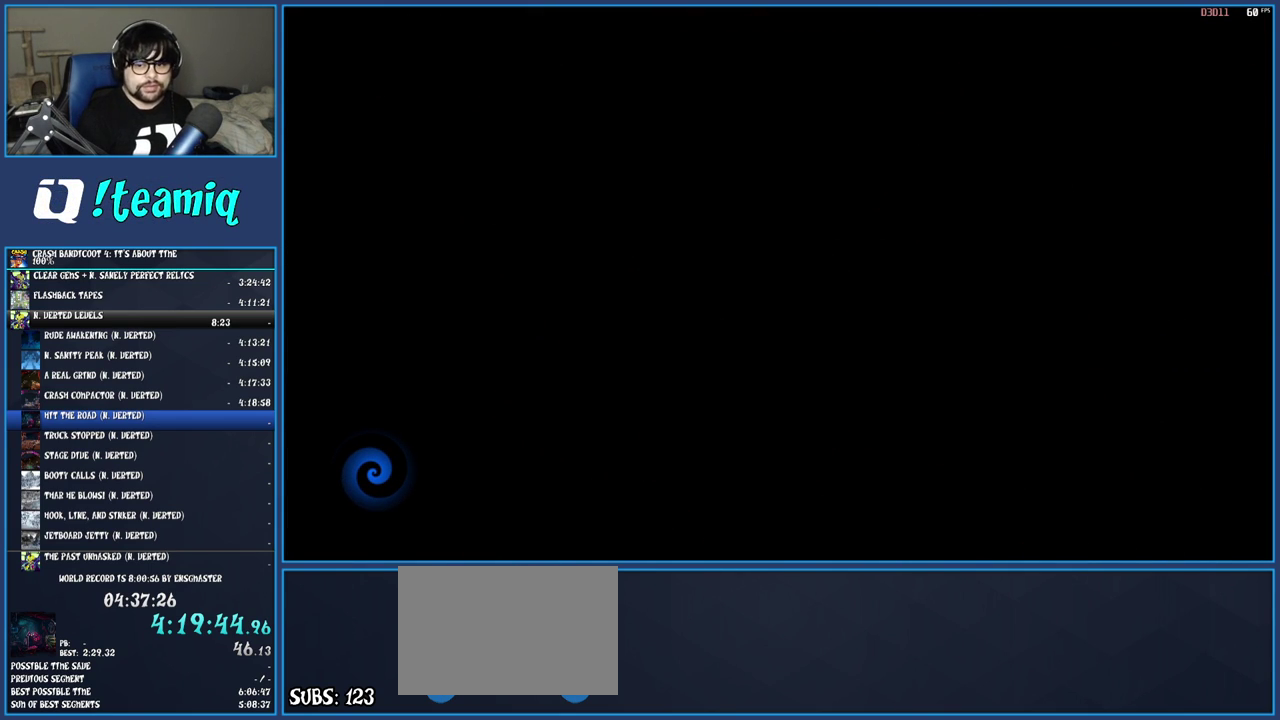
{"buttons": [], "left_stick": "left", "right_stick": "center", "events": [[33, "TRIANGLE", "down"], [117, "TRIANGLE", "up"], [217, "TRIANGLE", "down"], [467, "TRIANGLE", "up"]]}
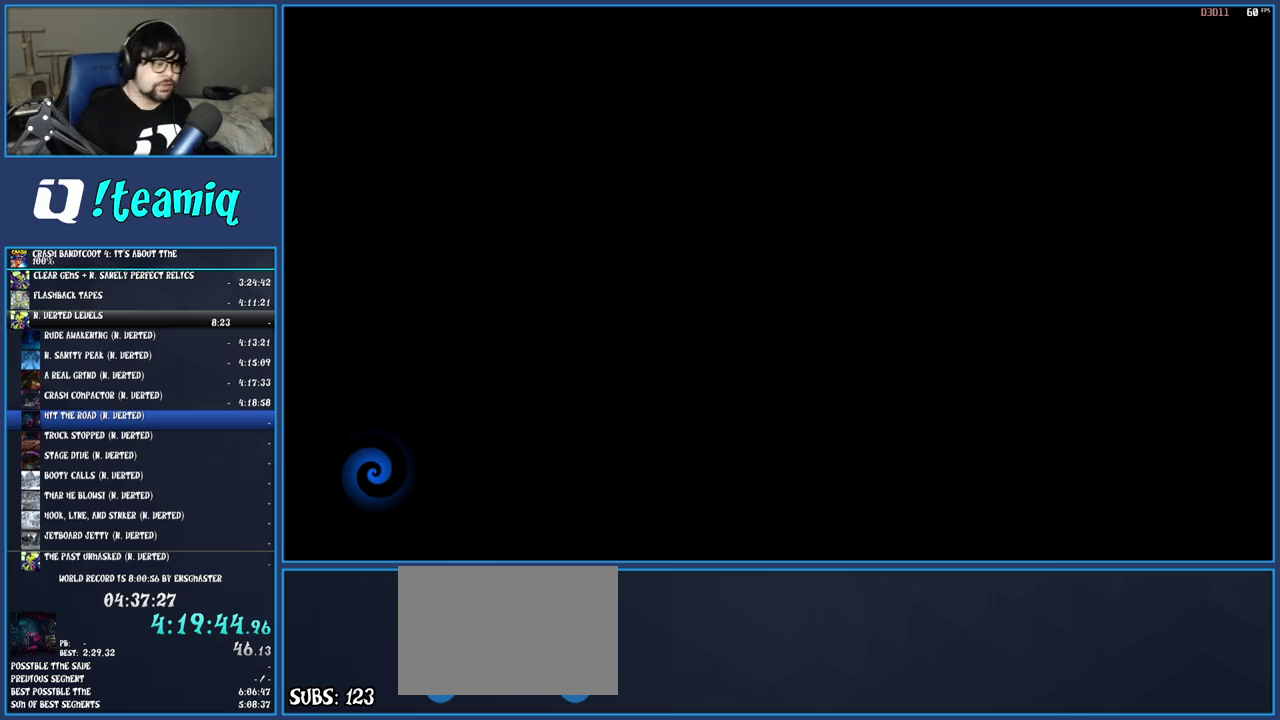
{"buttons": ["TRIANGLE"], "left_stick": "left", "right_stick": "center", "events": [[50, "TRIANGLE", "down"], [150, "TRIANGLE", "up"], [250, "TRIANGLE", "down"], [333, "TRIANGLE", "up"], [417, "TRIANGLE", "down"]]}
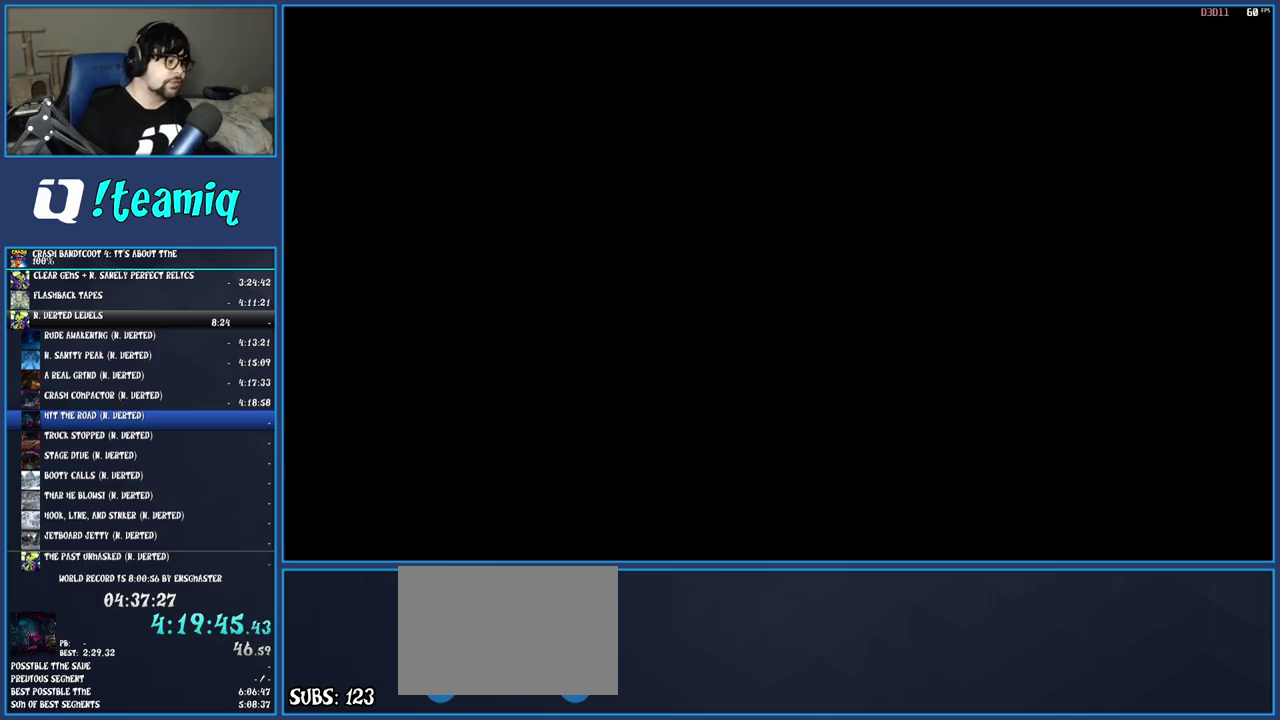
{"buttons": [], "left_stick": "left", "right_stick": "center", "events": [[17, "TRIANGLE", "up"], [83, "TRIANGLE", "down"], [150, "TRIANGLE", "up"], [217, "TRIANGLE", "down"], [317, "TRIANGLE", "up"], [367, "R1", "down"], [483, "R1", "up"]]}
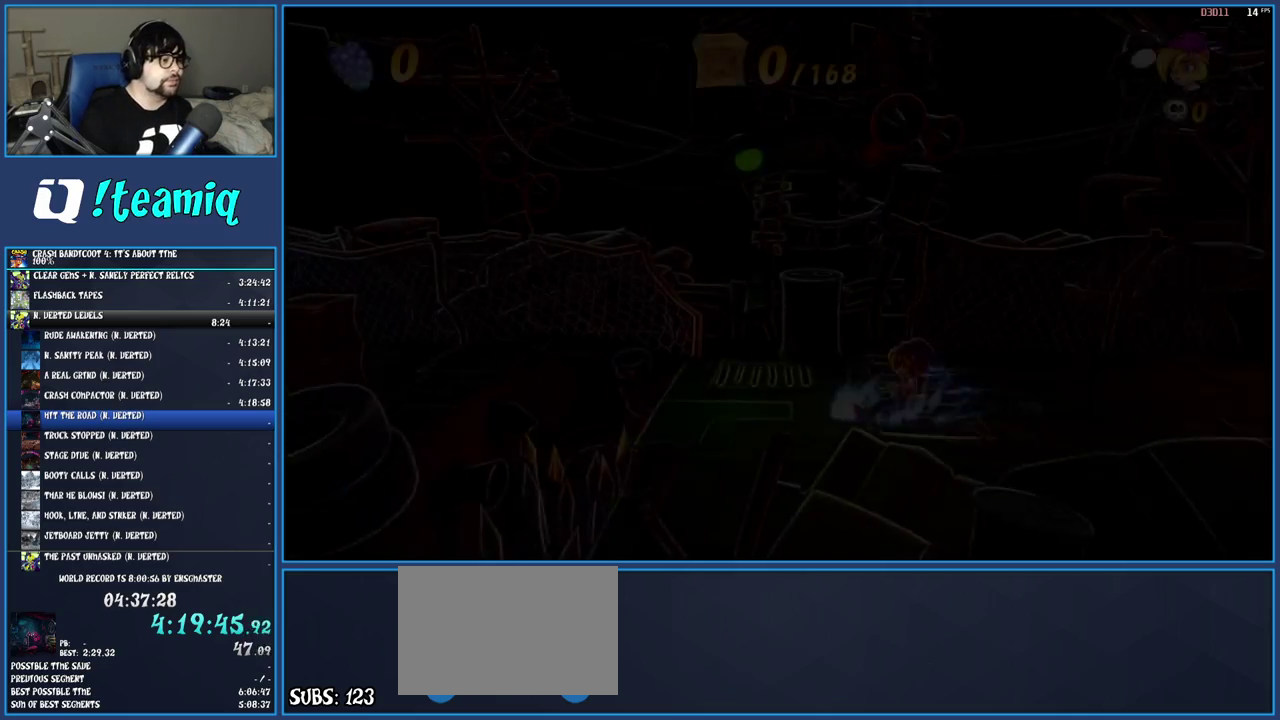
{"buttons": ["CROSS", "SQUARE"], "left_stick": "left", "right_stick": "center", "events": [[33, "SQUARE", "down"], [167, "SQUARE", "up"], [267, "R1", "down"], [383, "R1", "up"], [450, "SQUARE", "down"], [467, "CROSS", "down"]]}
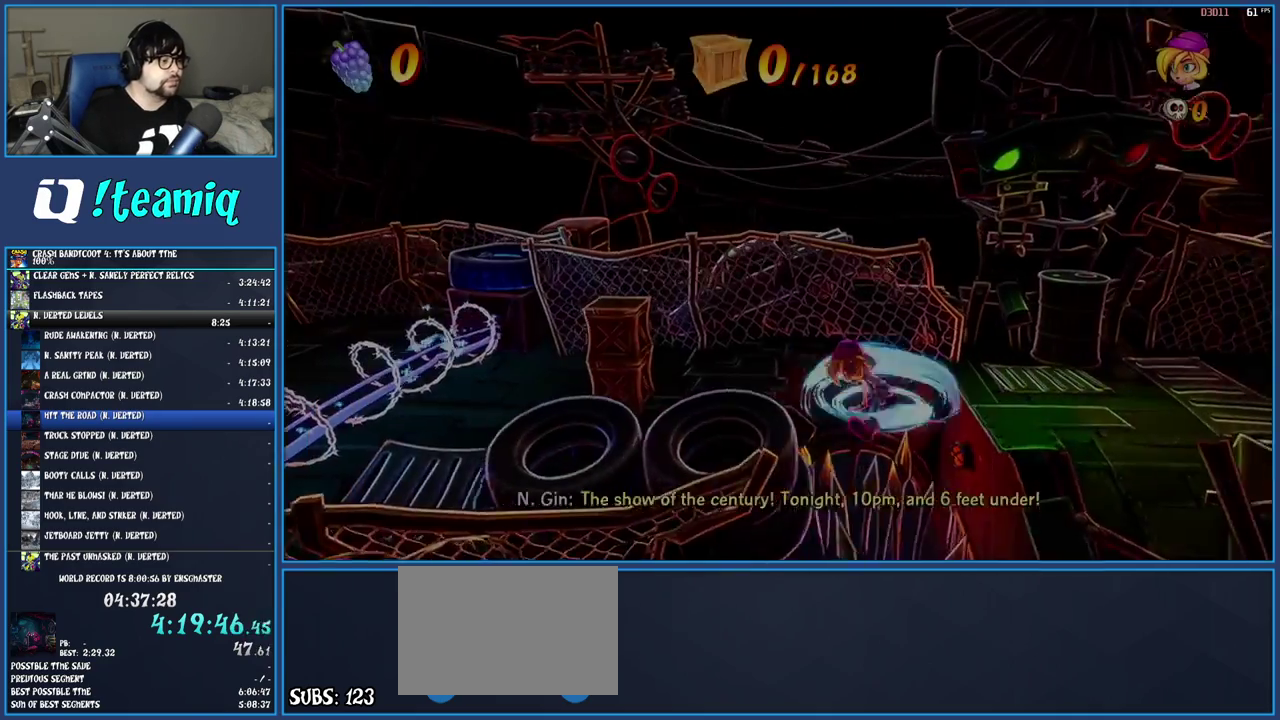
{"buttons": [], "left_stick": "left", "right_stick": "center", "events": [[83, "CROSS", "up"], [83, "SQUARE", "up"], [300, "SQUARE", "down"], [433, "SQUARE", "up"]]}
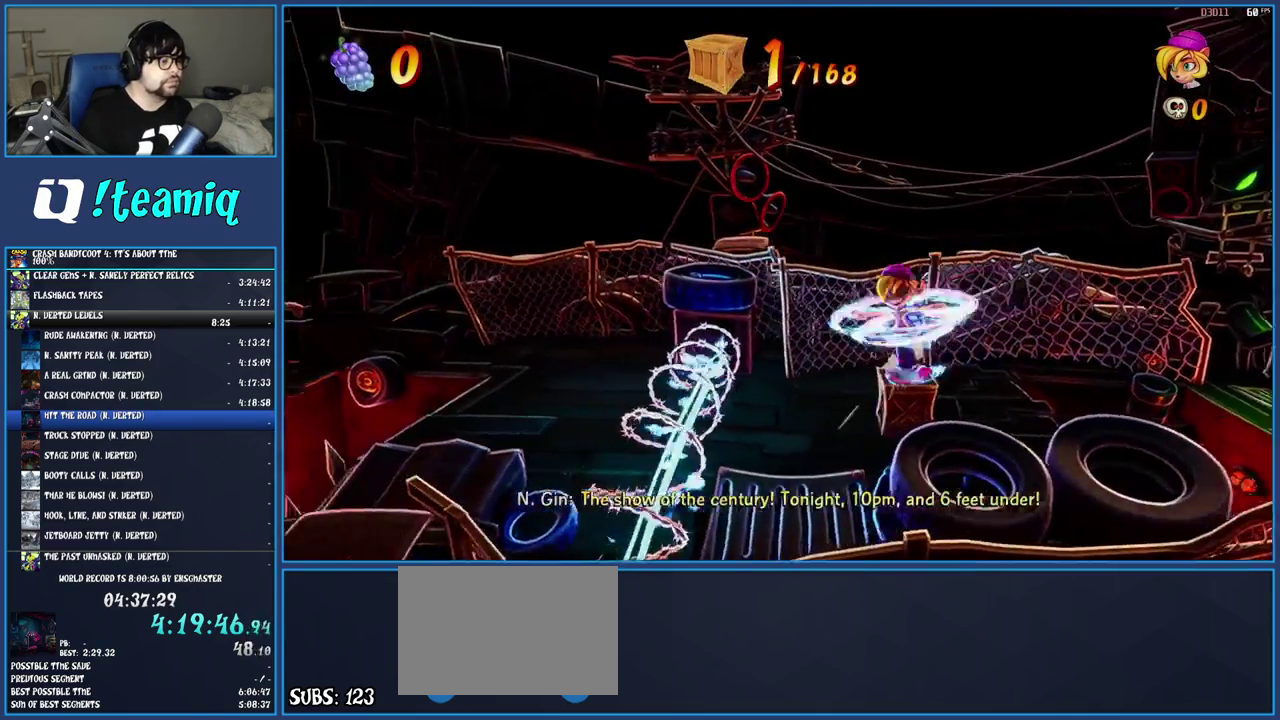
{"buttons": ["CROSS"], "left_stick": "left", "right_stick": "center", "events": [[83, "CROSS", "down"]]}
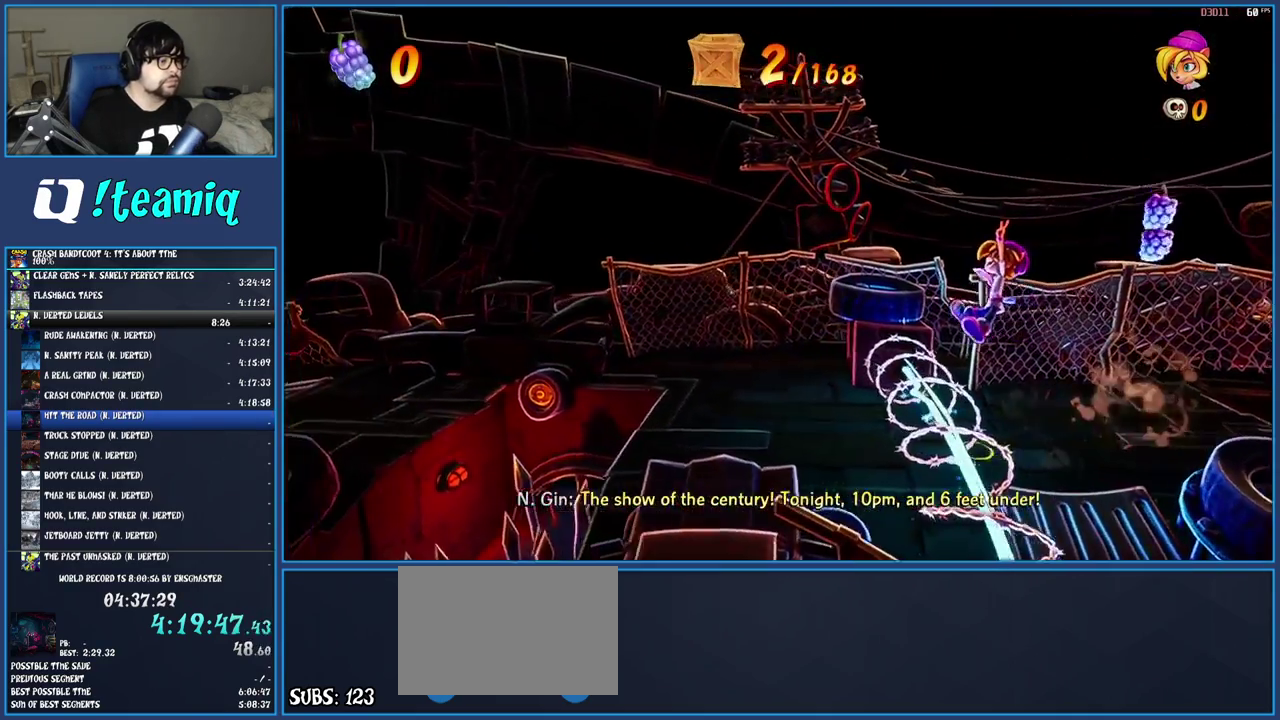
{"buttons": [], "left_stick": "left", "right_stick": "center", "events": [[183, "CROSS", "up"], [383, "R1", "down"], [483, "R1", "up"]]}
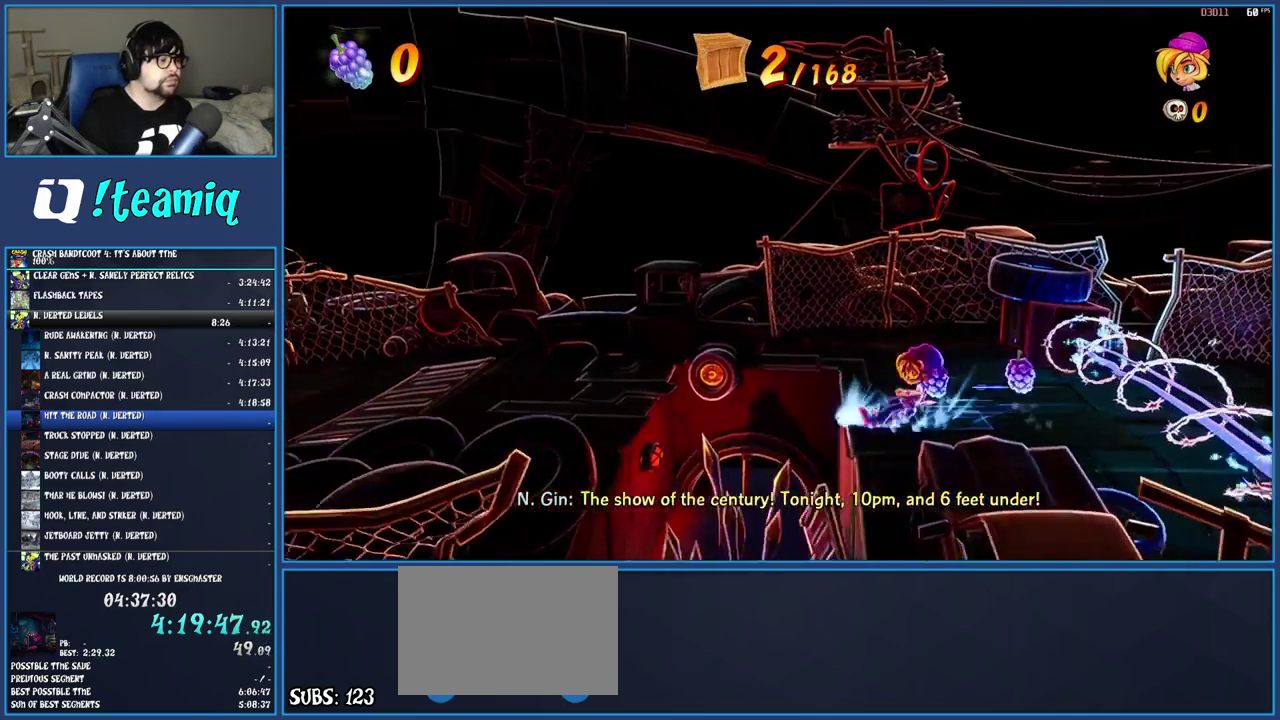
{"buttons": ["SQUARE"], "left_stick": "left", "right_stick": "center", "events": [[50, "SQUARE", "down"], [67, "CROSS", "down"], [200, "CROSS", "up"], [200, "SQUARE", "up"], [383, "SQUARE", "down"]]}
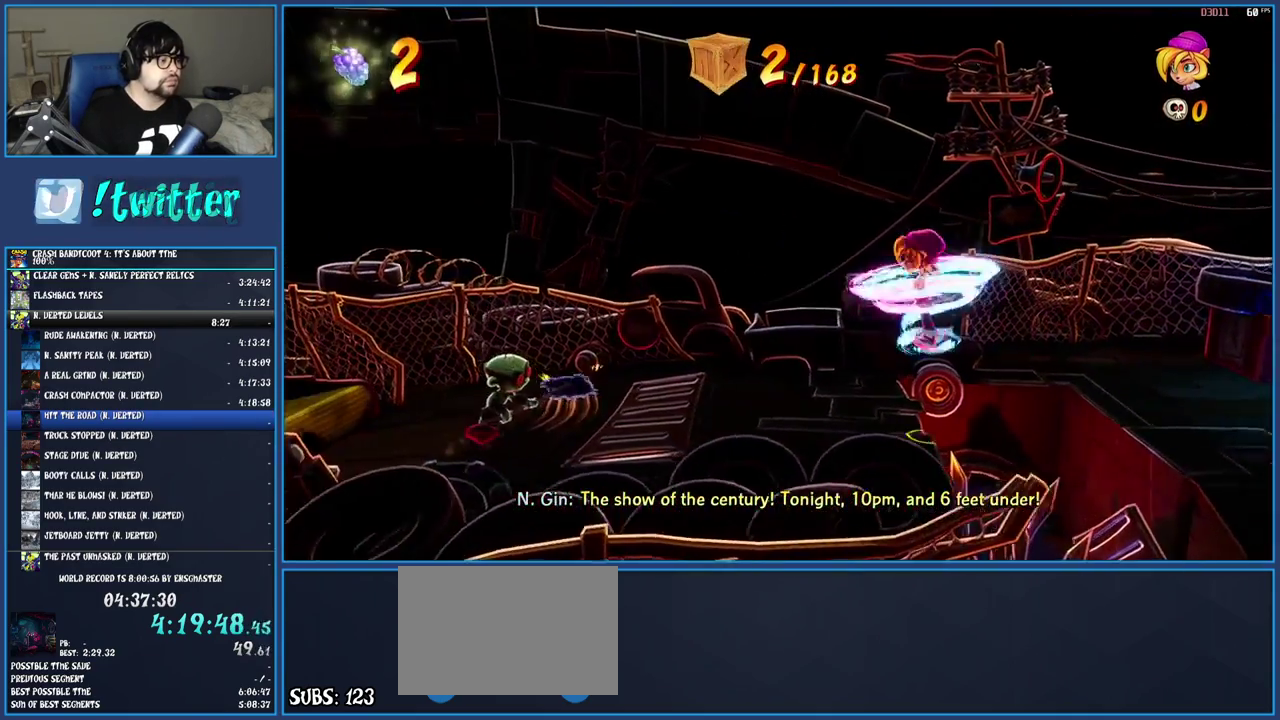
{"buttons": ["CROSS", "SQUARE"], "left_stick": "left", "right_stick": "center", "events": [[17, "SQUARE", "up"], [250, "CROSS", "down"], [333, "SQUARE", "down"]]}
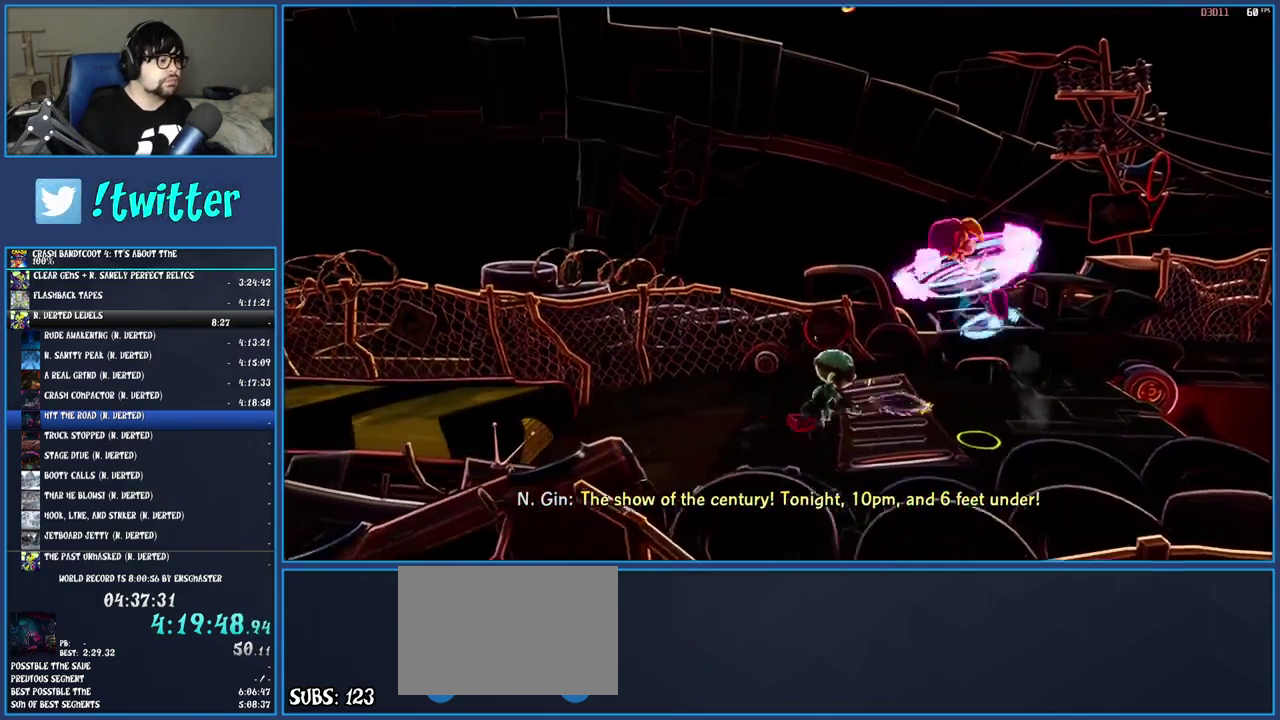
{"buttons": [], "left_stick": "left", "right_stick": "center", "events": [[83, "CROSS", "up"], [83, "SQUARE", "up"]]}
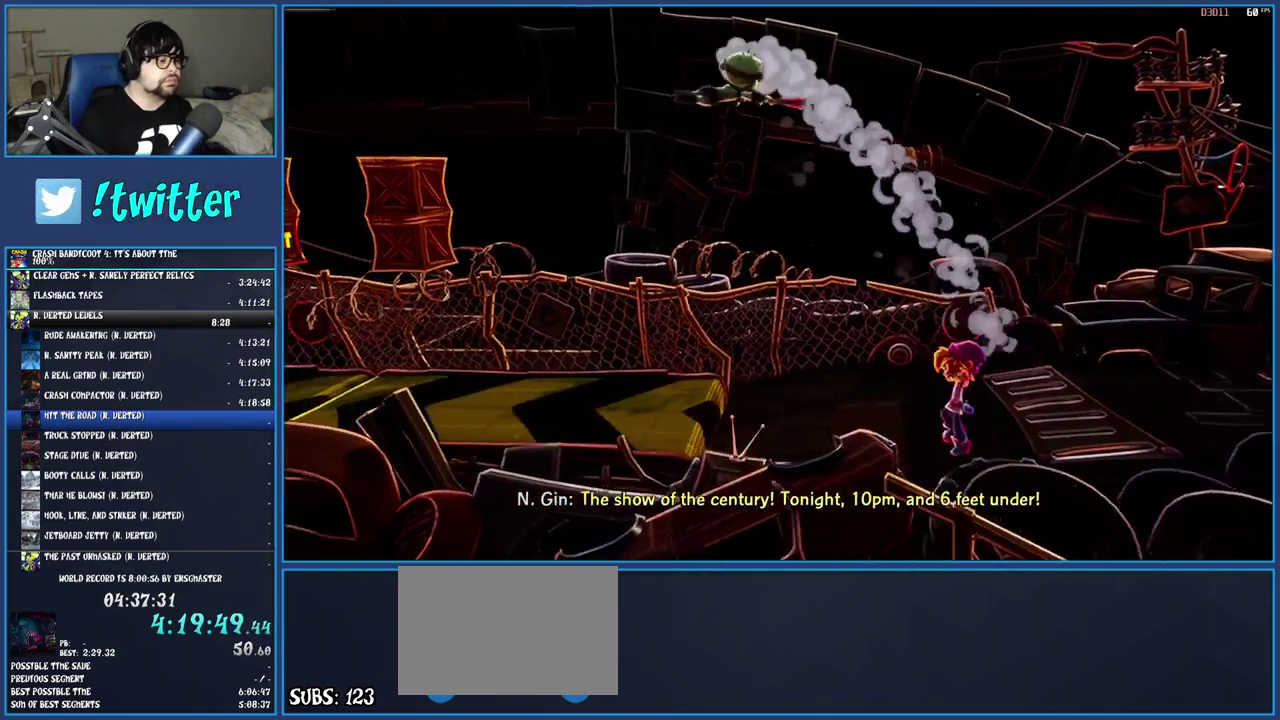
{"buttons": [], "left_stick": "left", "right_stick": "center", "events": [[33, "CROSS", "down"], [150, "CROSS", "up"]]}
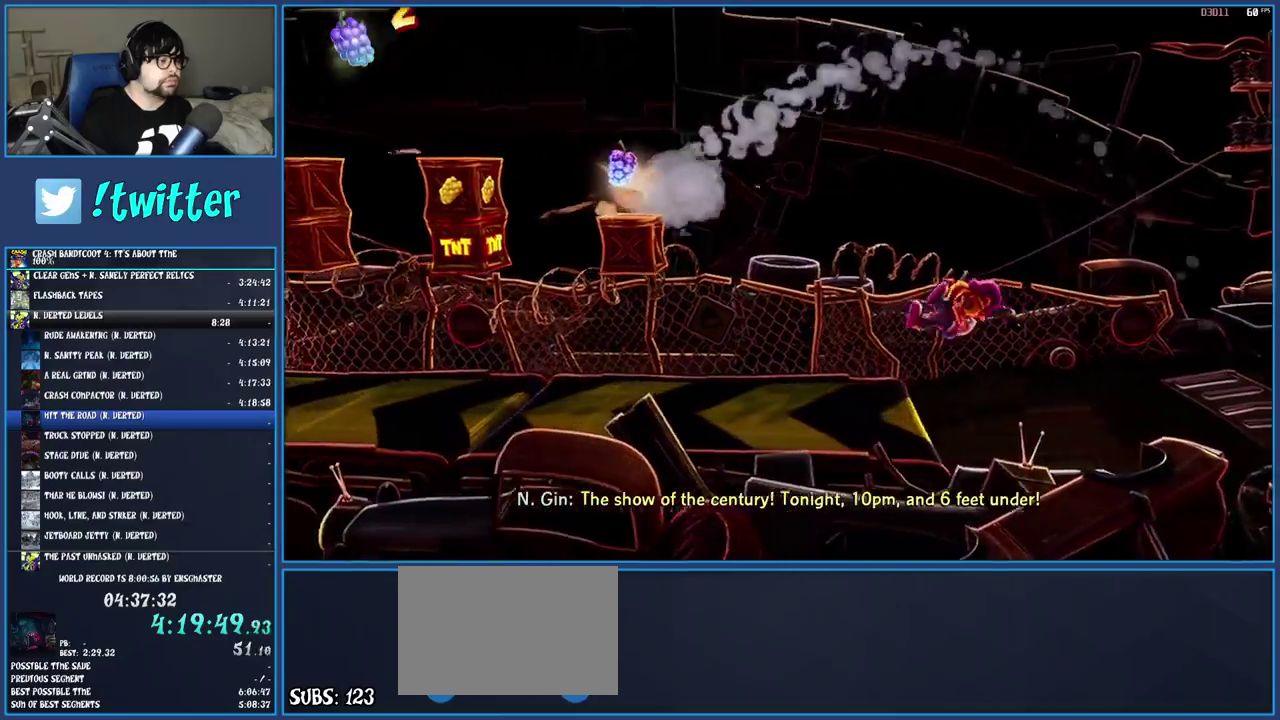
{"buttons": ["SQUARE"], "left_stick": "left", "right_stick": "center", "events": [[217, "R1", "down"], [300, "R1", "up"], [383, "SQUARE", "down"]]}
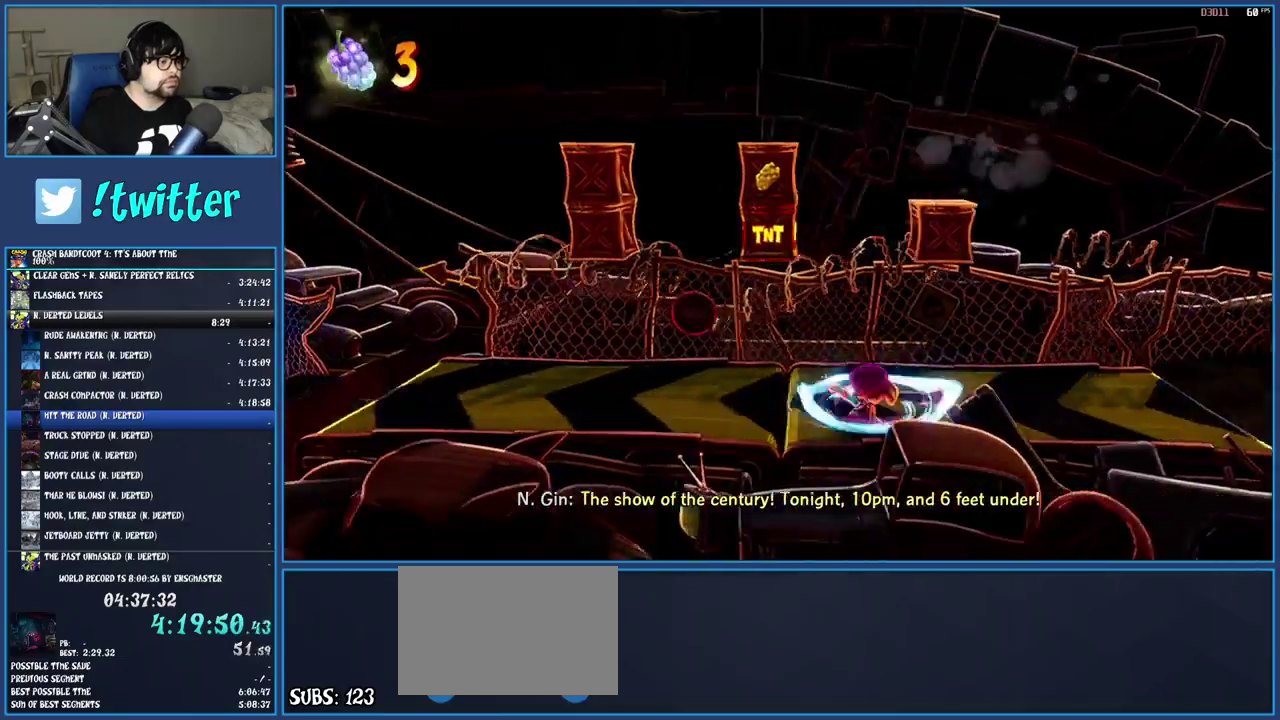
{"buttons": [], "left_stick": "left", "right_stick": "center", "events": [[33, "SQUARE", "up"], [133, "R1", "down"], [250, "R1", "up"], [333, "SQUARE", "down"], [483, "SQUARE", "up"]]}
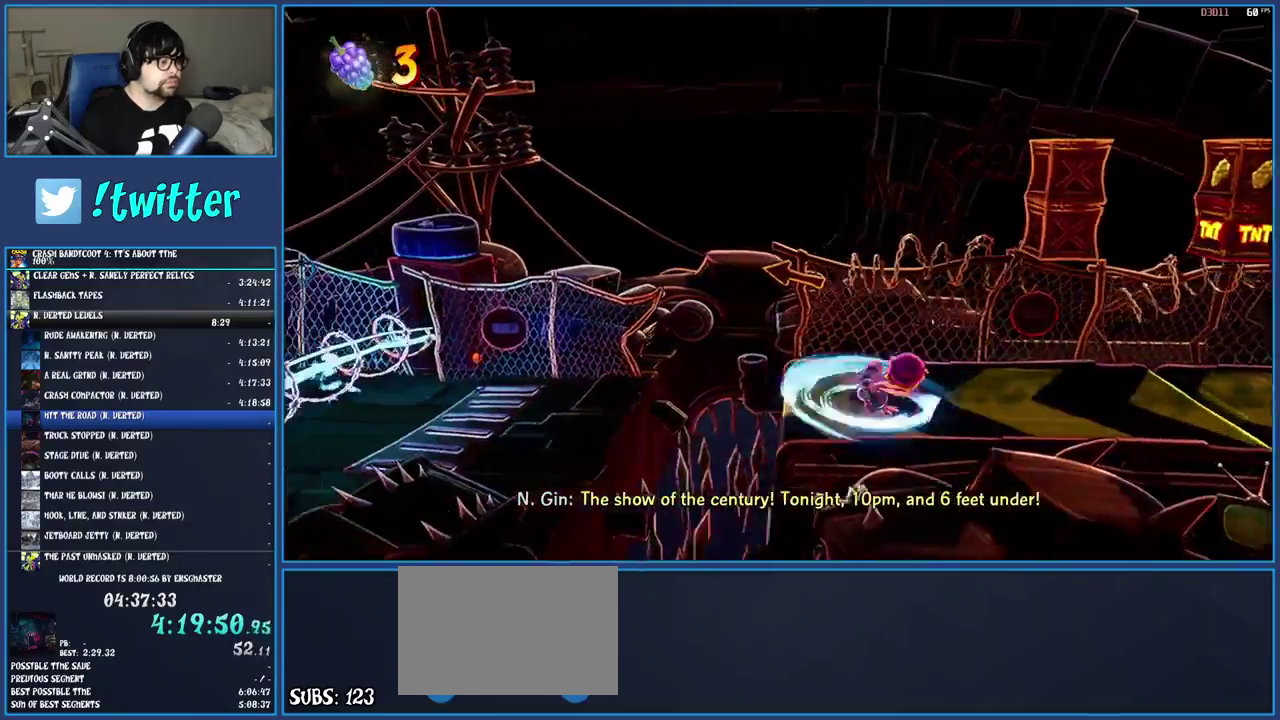
{"buttons": [], "left_stick": "left", "right_stick": "center", "events": [[117, "R1", "down"], [233, "R1", "up"], [317, "SQUARE", "down"], [483, "SQUARE", "up"]]}
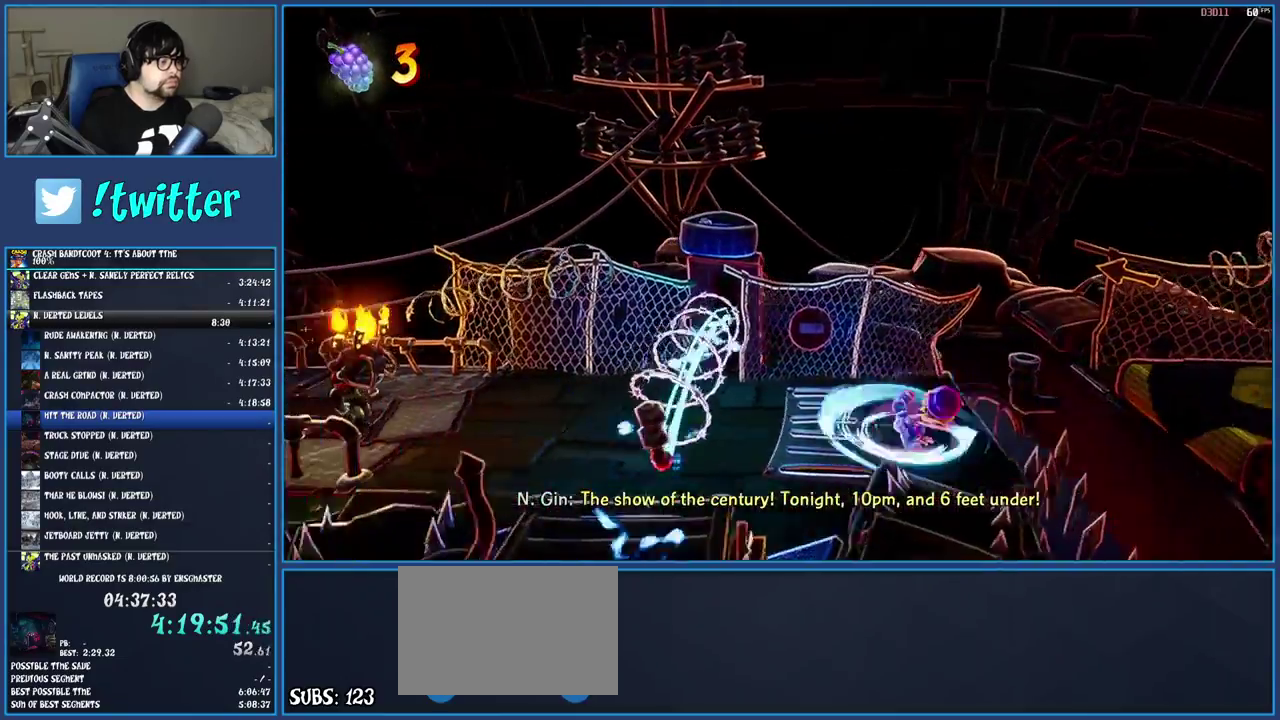
{"buttons": [], "left_stick": "left", "right_stick": "center", "events": [[283, "R1", "down"], [433, "R1", "up"]]}
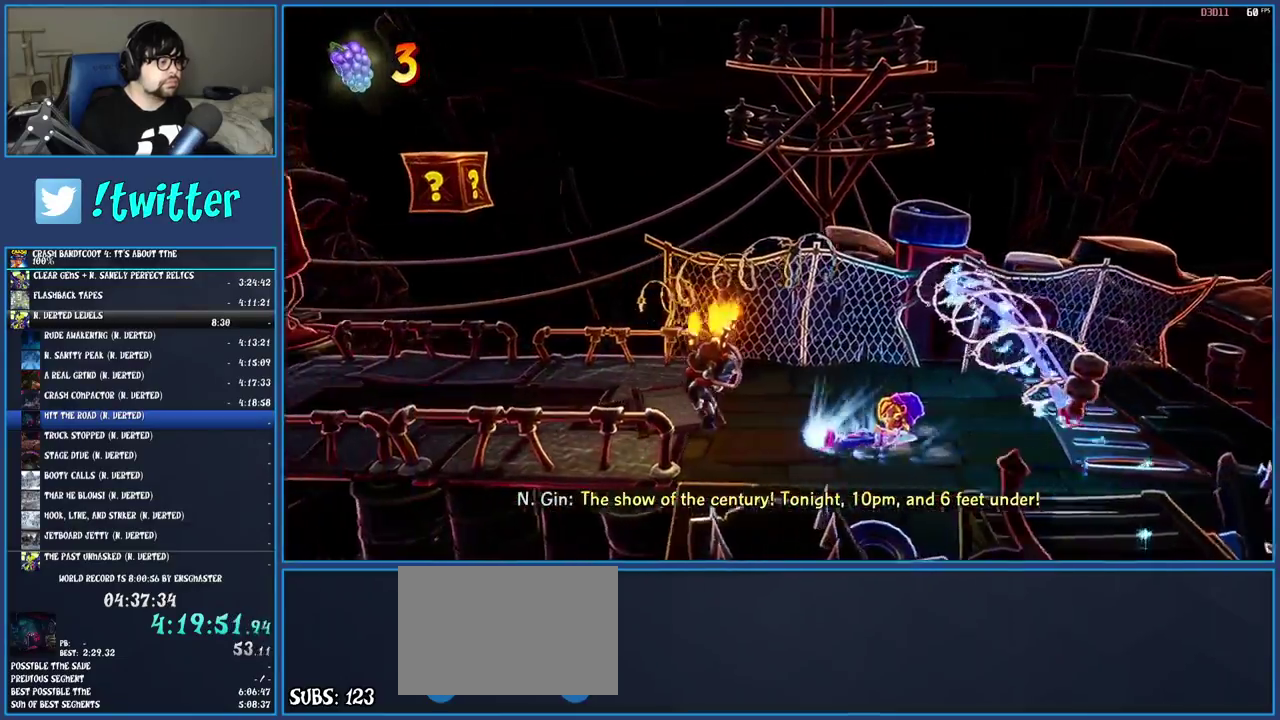
{"buttons": [], "left_stick": "left", "right_stick": "center", "events": [[50, "SQUARE", "down"], [200, "SQUARE", "up"], [333, "R1", "down"], [433, "R1", "up"]]}
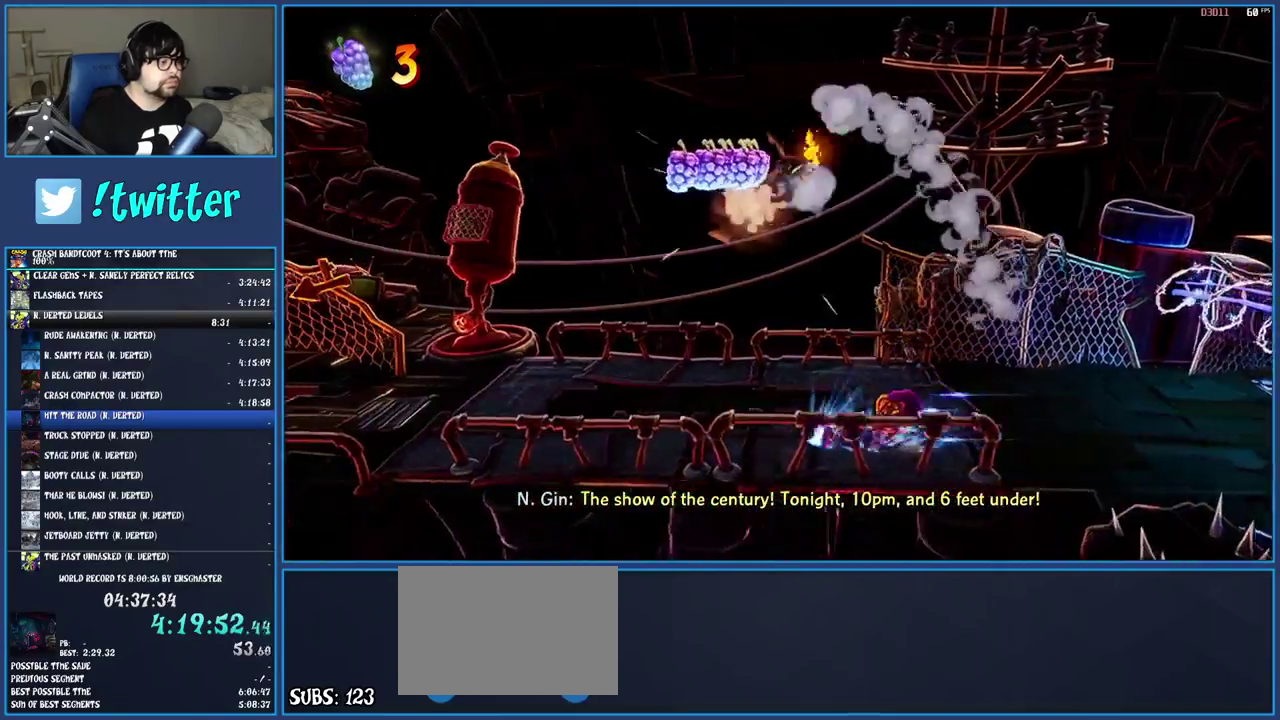
{"buttons": ["SQUARE"], "left_stick": "left", "right_stick": "center", "events": [[17, "SQUARE", "down"], [167, "SQUARE", "up"], [267, "R1", "down"], [367, "R1", "up"], [450, "SQUARE", "down"]]}
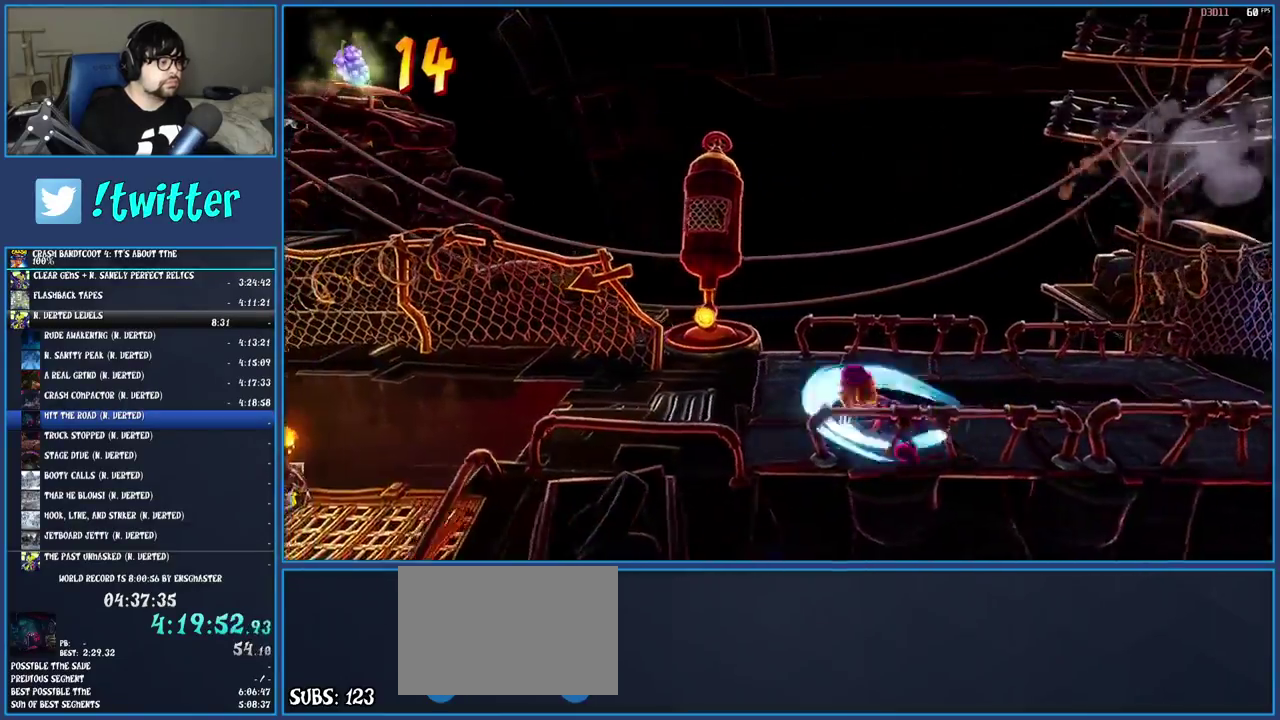
{"buttons": [], "left_stick": "left", "right_stick": "center", "events": [[83, "SQUARE", "up"], [167, "R1", "down"], [267, "R1", "up"], [317, "SQUARE", "down"], [450, "SQUARE", "up"]]}
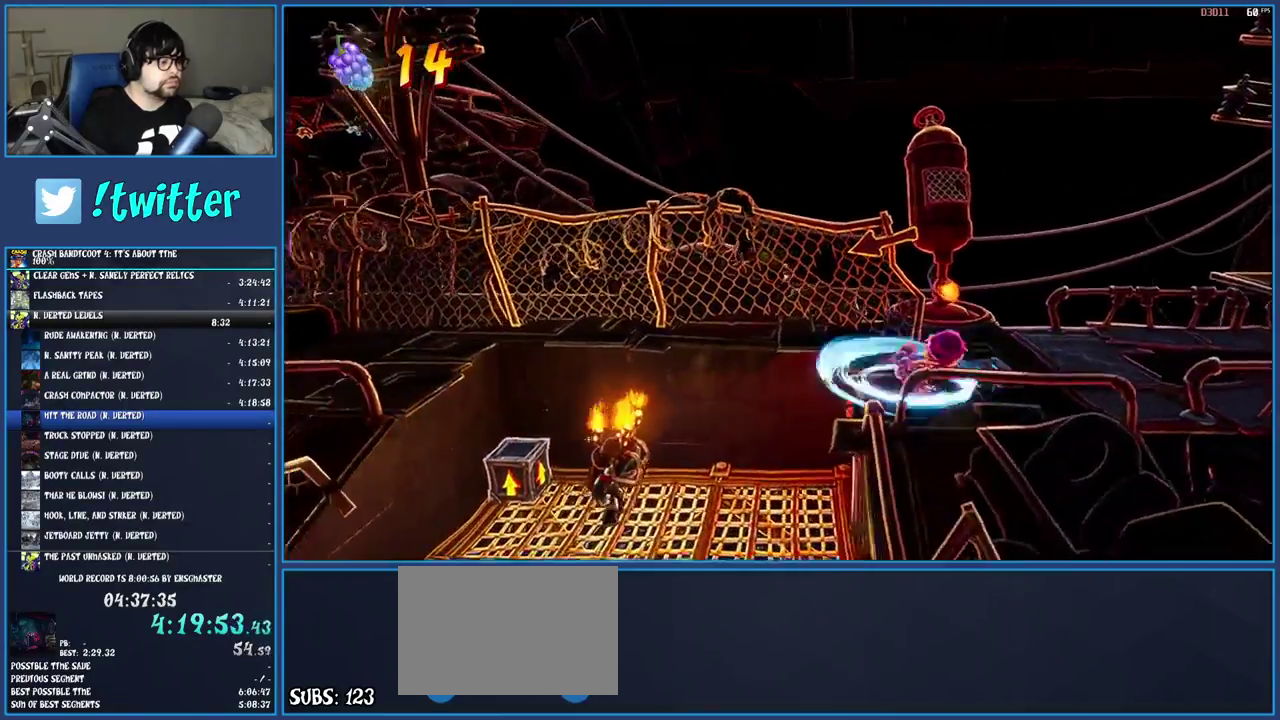
{"buttons": [], "left_stick": "left", "right_stick": "center", "events": [[50, "R1", "down"], [150, "R1", "up"], [200, "SQUARE", "down"], [233, "CROSS", "down"], [367, "CROSS", "up"], [383, "SQUARE", "up"]]}
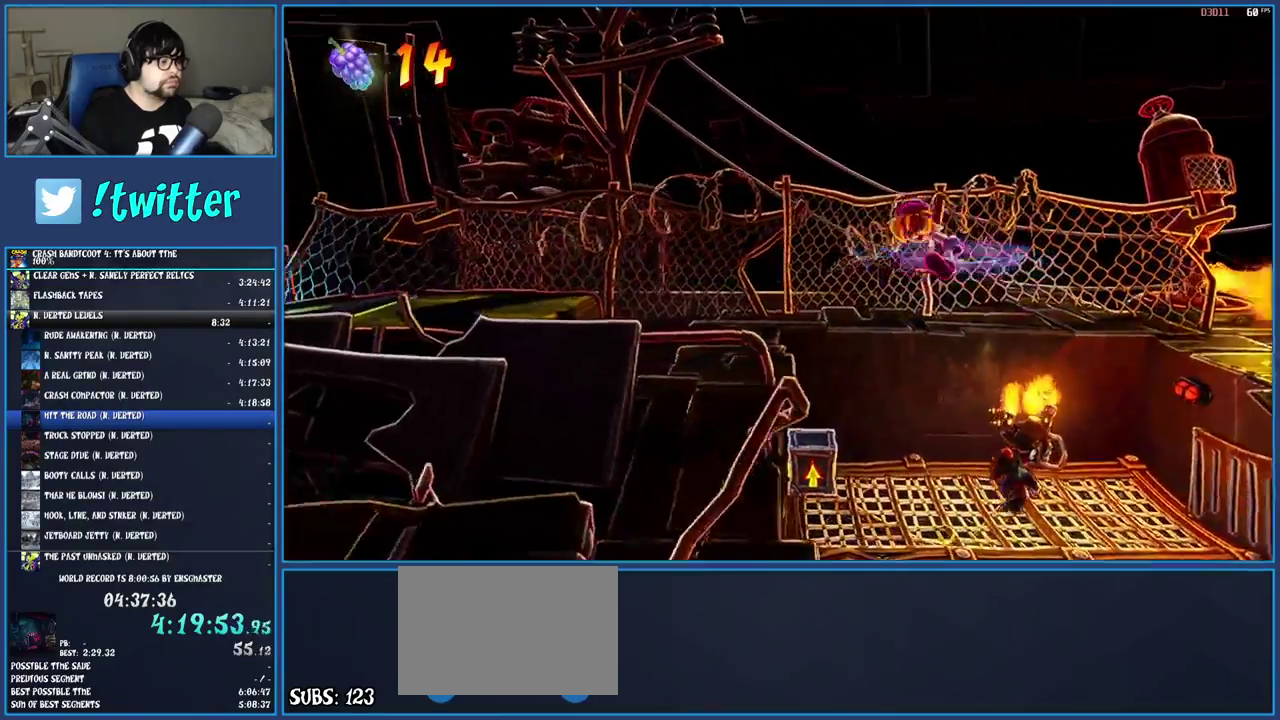
{"buttons": ["CROSS"], "left_stick": "left", "right_stick": "center", "events": [[67, "SQUARE", "down"], [217, "SQUARE", "up"], [467, "CROSS", "down"]]}
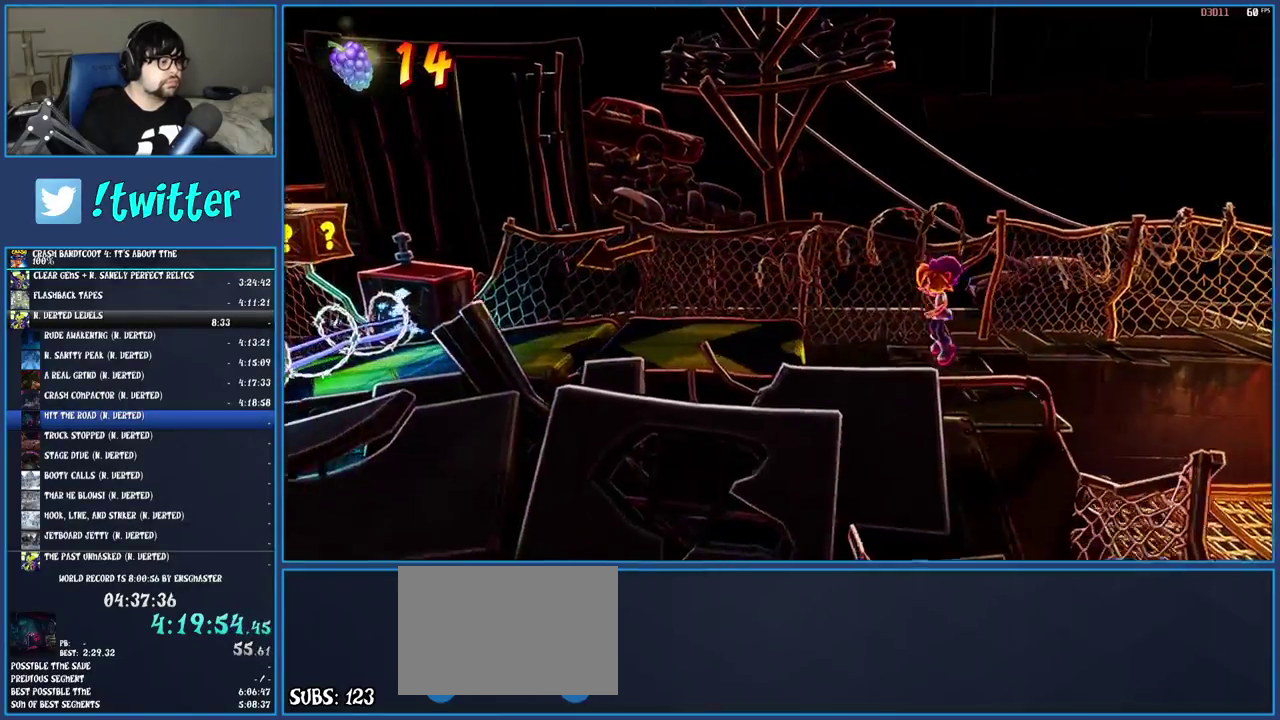
{"buttons": [], "left_stick": "left", "right_stick": "center", "events": [[83, "CROSS", "up"]]}
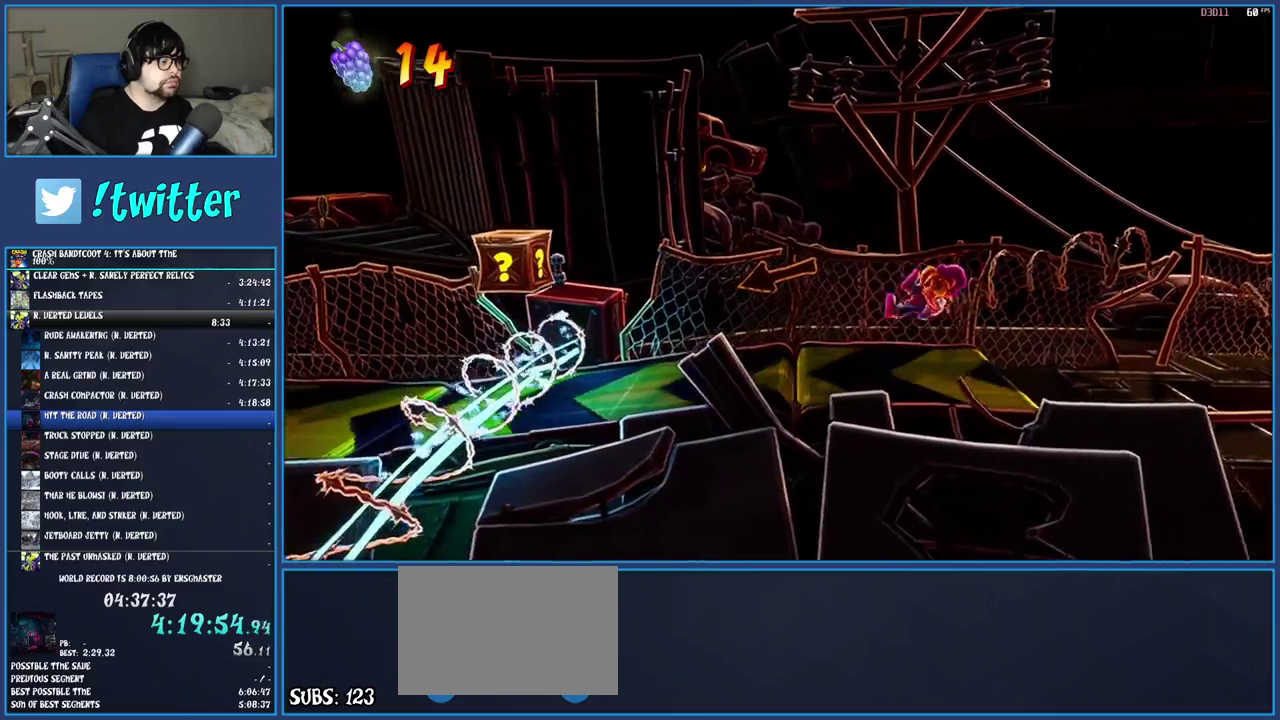
{"buttons": [], "left_stick": "left", "right_stick": "center", "events": [[167, "R1", "down"], [267, "R1", "up"], [300, "SQUARE", "down"], [317, "CROSS", "down"], [467, "CROSS", "up"], [467, "SQUARE", "up"]]}
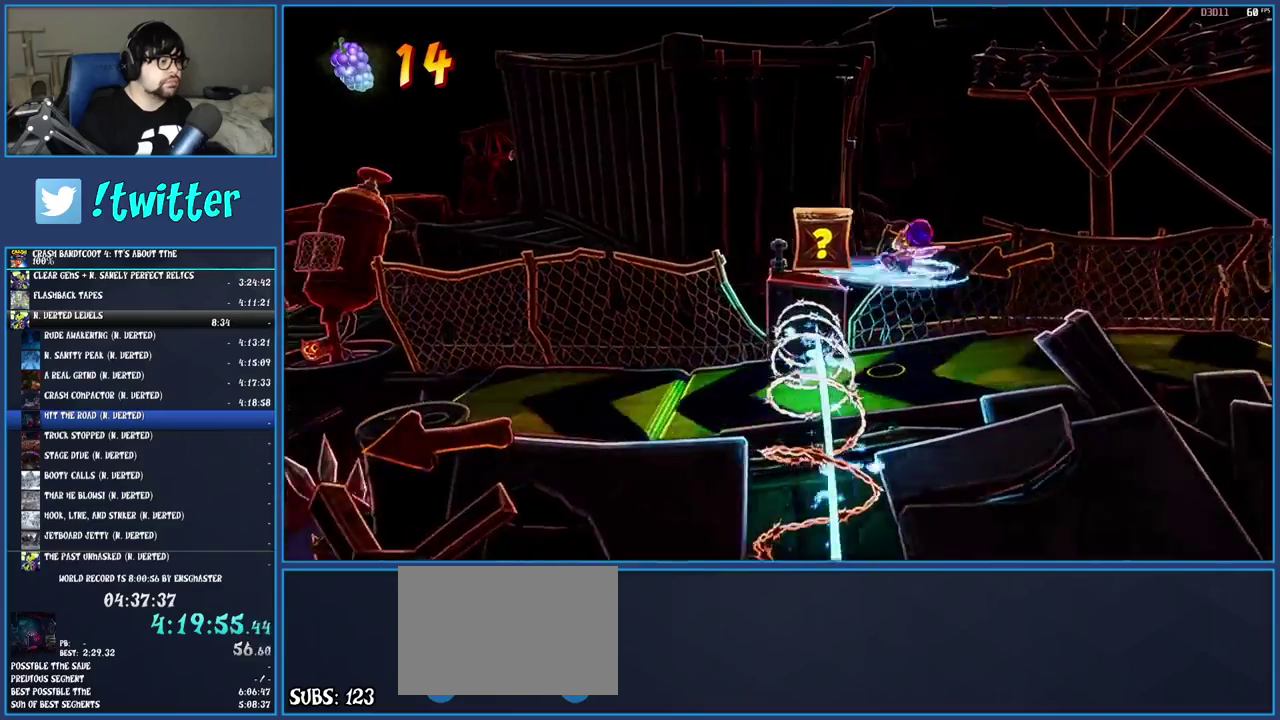
{"buttons": [], "left_stick": "left", "right_stick": "center", "events": [[150, "SQUARE", "down"], [283, "SQUARE", "up"]]}
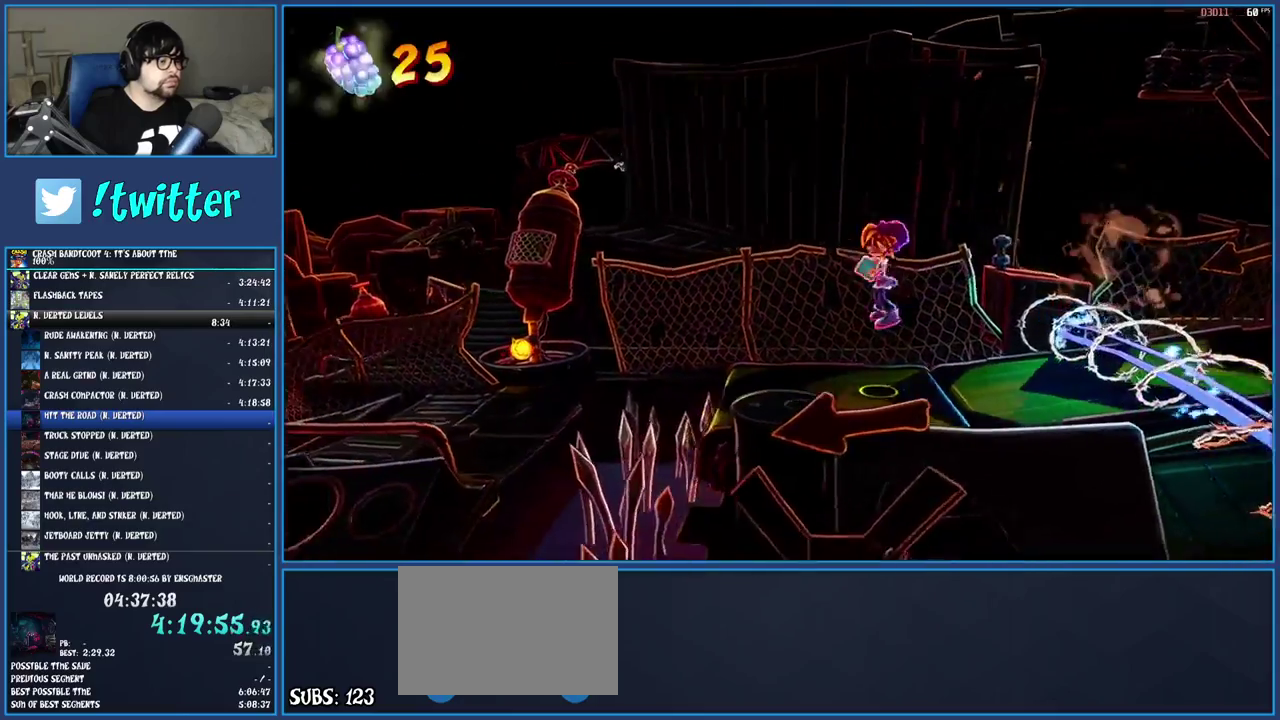
{"buttons": [], "left_stick": "left", "right_stick": "center", "events": [[183, "R1", "down"], [283, "R1", "up"], [333, "SQUARE", "down"], [367, "CROSS", "down"], [467, "CROSS", "up"], [483, "SQUARE", "up"]]}
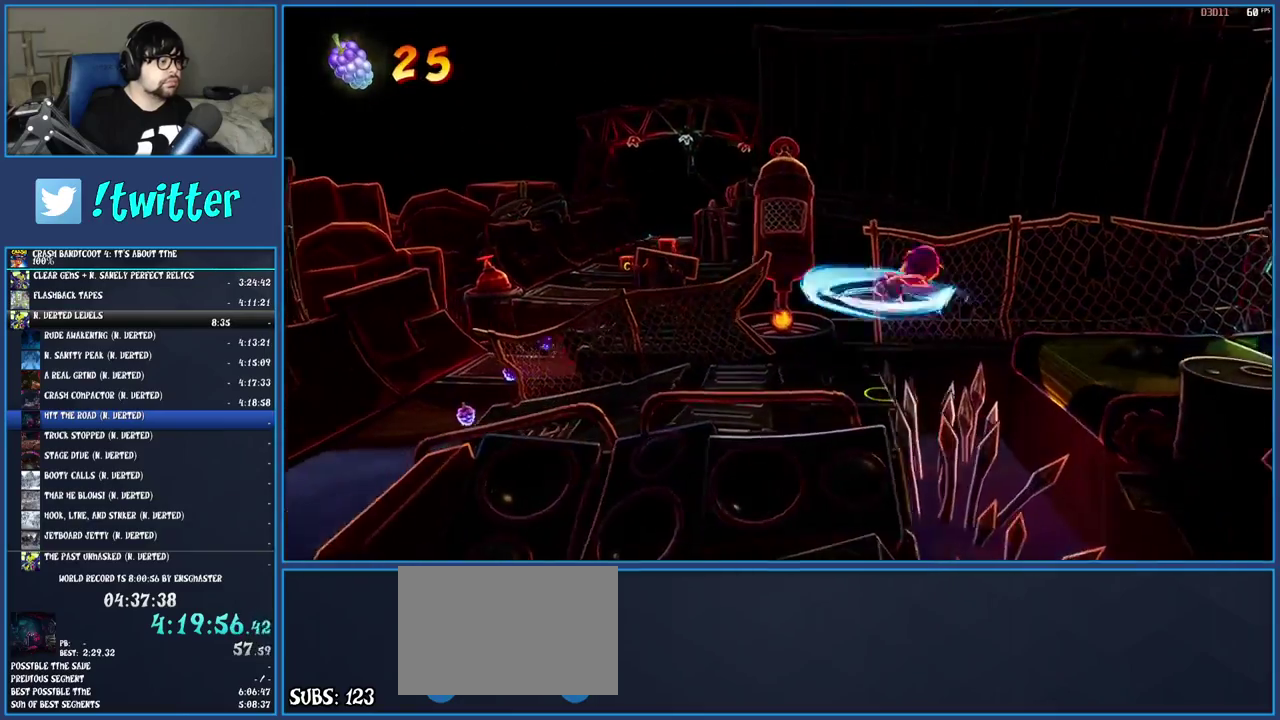
{"buttons": [], "left_stick": "left", "right_stick": "center", "events": [[183, "SQUARE", "down"], [317, "SQUARE", "up"]]}
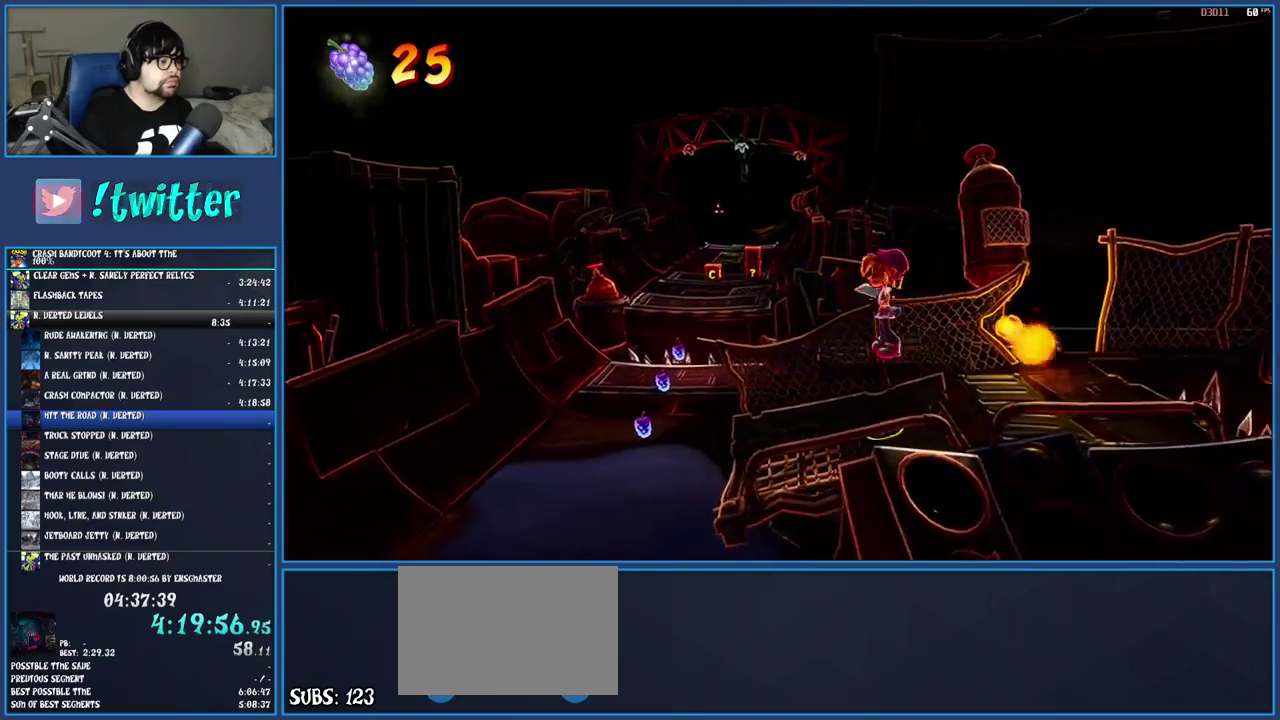
{"buttons": ["R1"], "left_stick": "up", "right_stick": "center", "events": [[67, "SQUARE", "down"], [183, "left_stick", "up-left"], [200, "SQUARE", "up"], [417, "R1", "down"], [483, "left_stick", "up"]]}
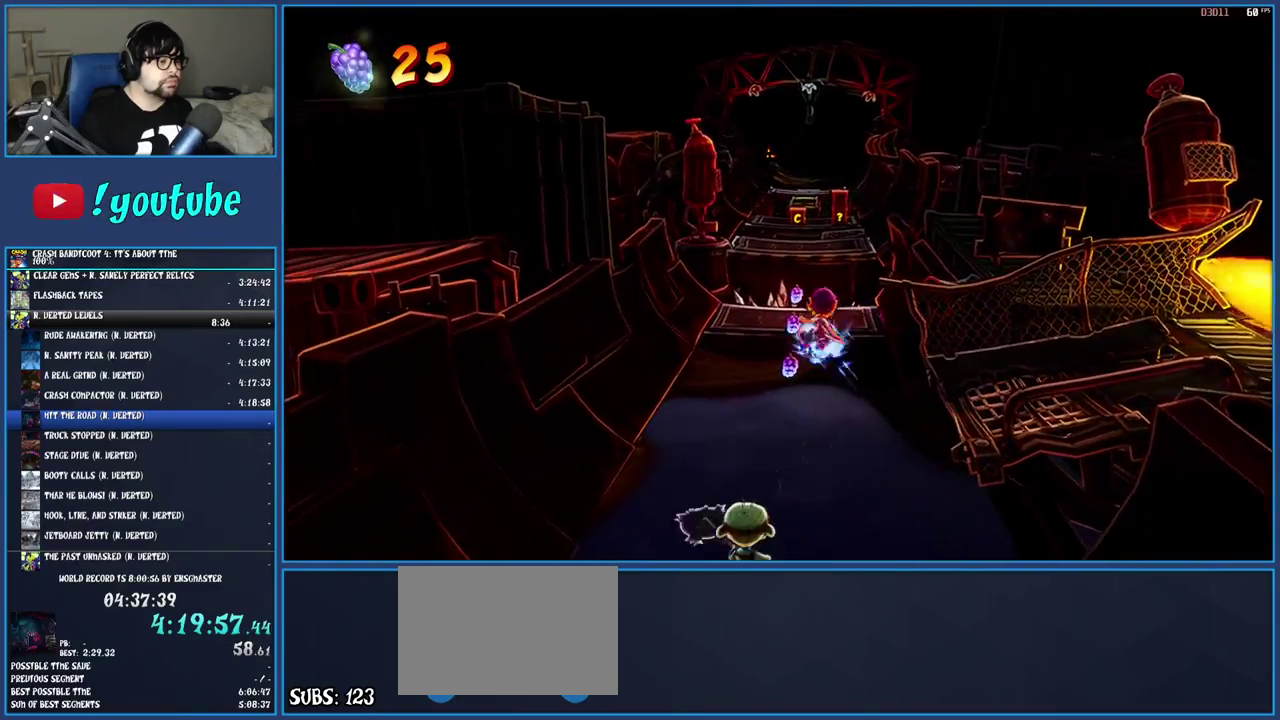
{"buttons": [], "left_stick": "up", "right_stick": "center", "events": [[33, "R1", "up"], [183, "SQUARE", "down"], [333, "SQUARE", "up"]]}